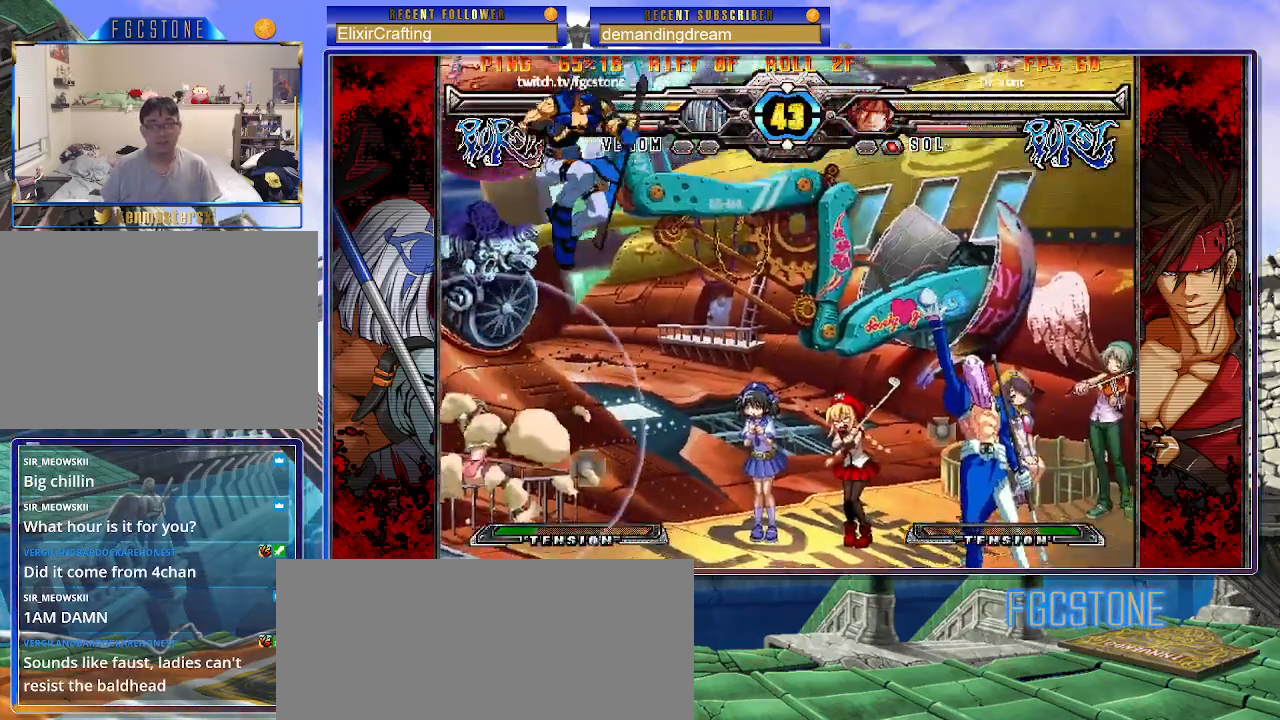
Gameplay with a controller (arcade stick); each line is a JSON object with the inputs held at the frame after it. "events" lists button and stick changes between this image and that frame as [ms after this image, input, new state], when the widget could be followed in between. Not read: L3 R3.
{"buttons": [], "left_stick": "right", "events": [[250, "P", "down"], [300, "P", "up"]]}
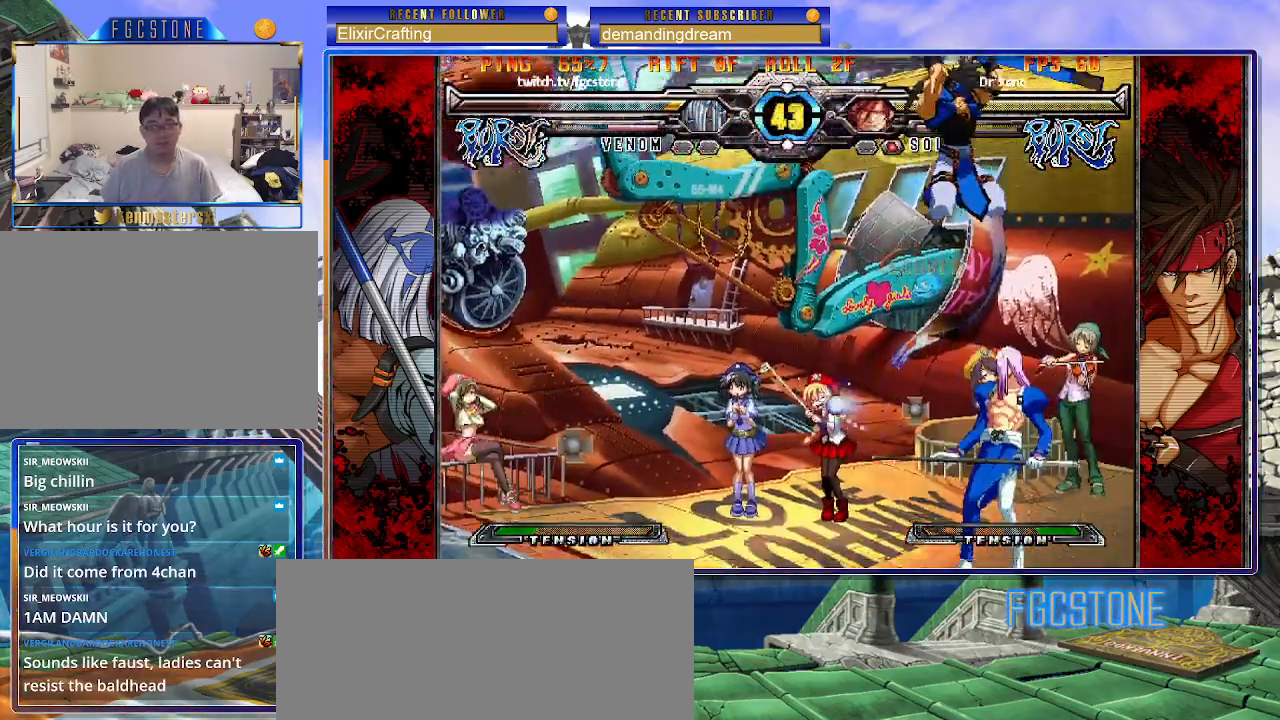
{"buttons": [], "left_stick": "right", "events": [[317, "HS", "down"], [450, "HS", "up"]]}
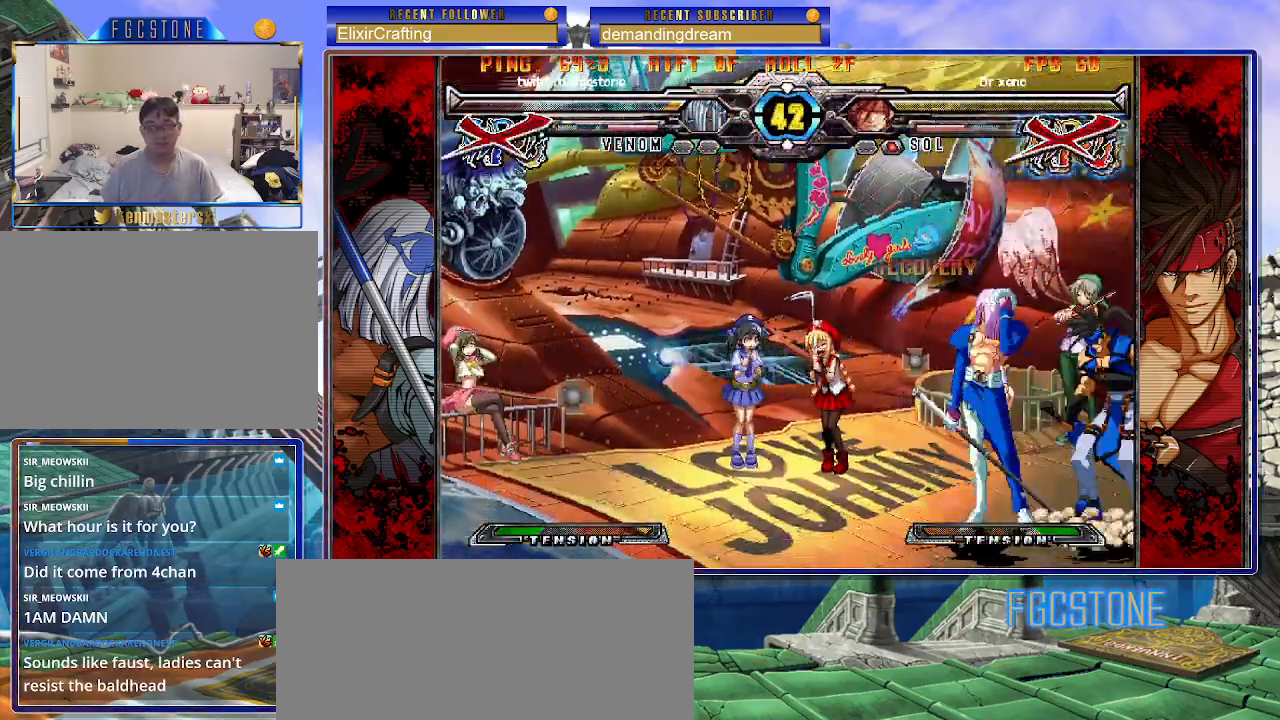
{"buttons": [], "left_stick": "center", "events": [[217, "left_stick", "center"]]}
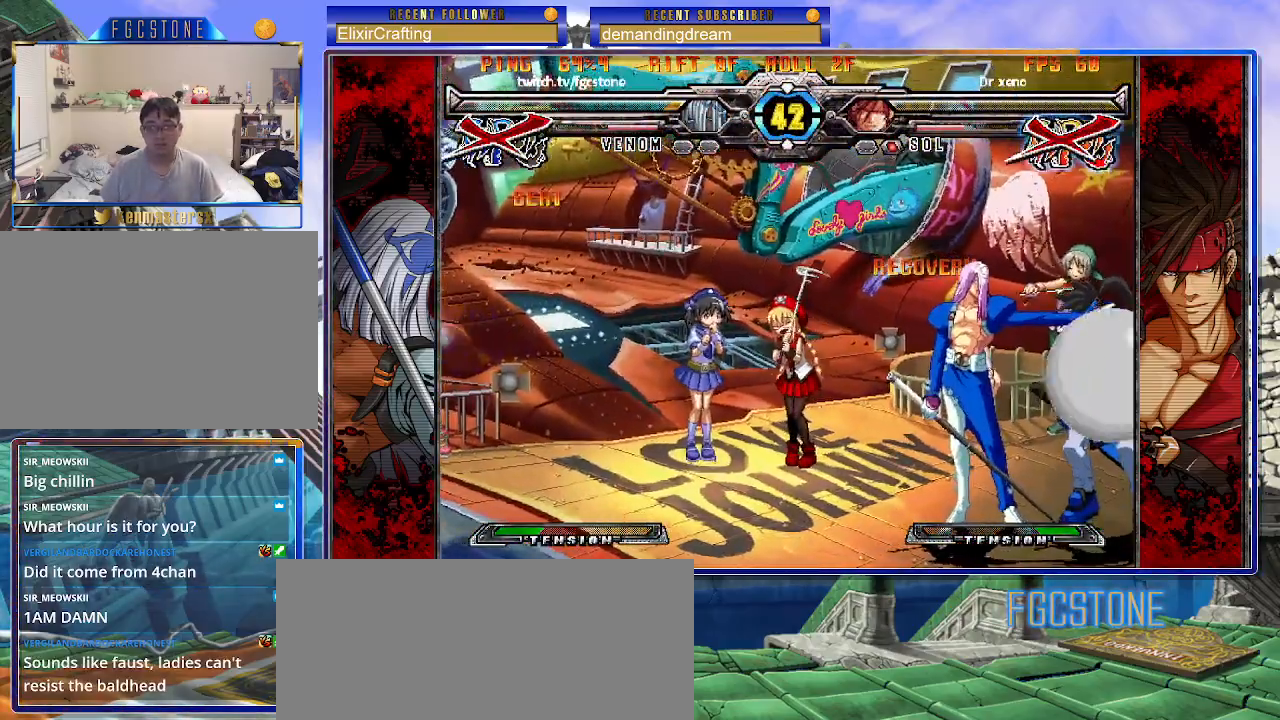
{"buttons": [], "left_stick": "left", "events": [[67, "left_stick", "left"], [150, "left_stick", "down"], [250, "S", "down"], [300, "left_stick", "left"], [317, "S", "up"]]}
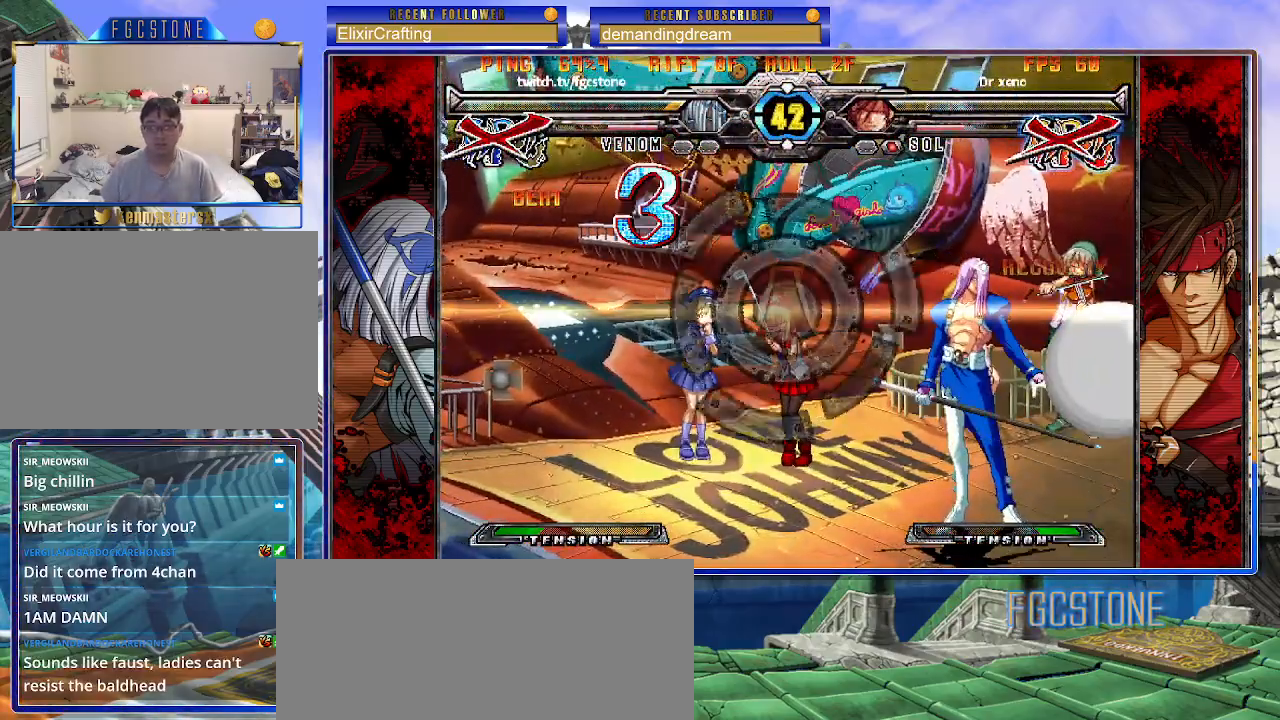
{"buttons": [], "left_stick": "center", "events": [[233, "left_stick", "center"]]}
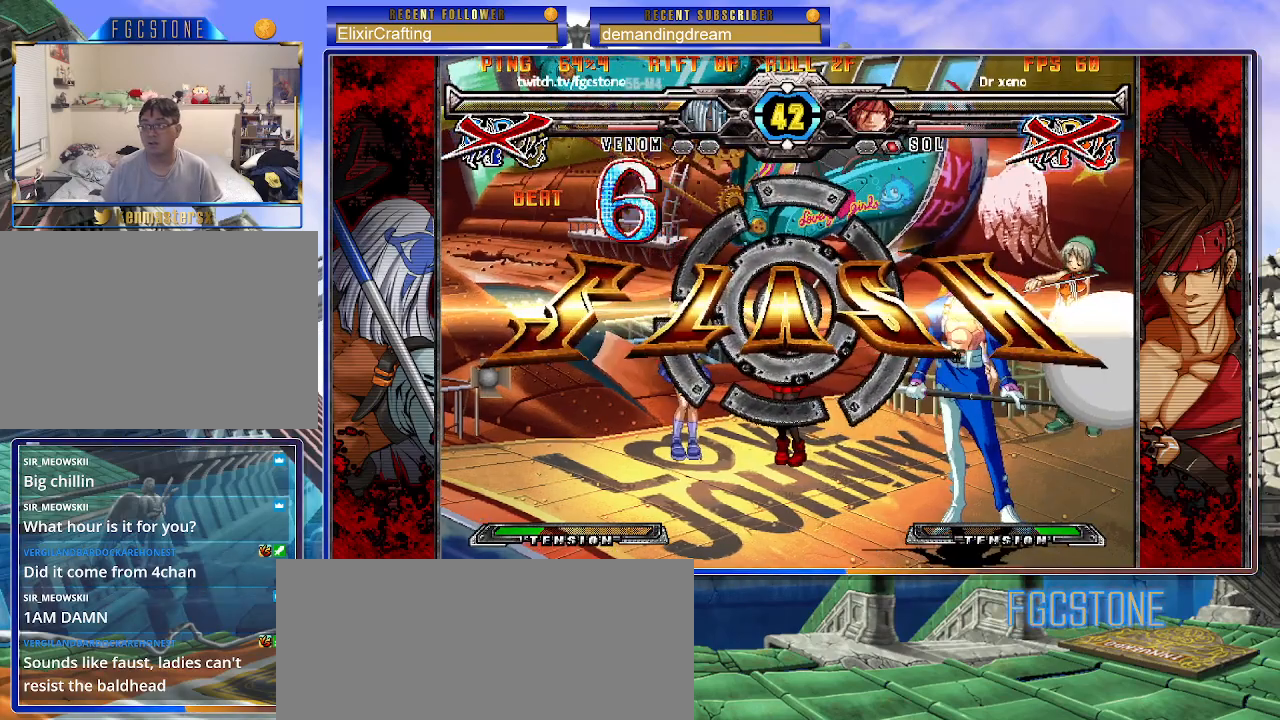
{"buttons": [], "left_stick": "center", "events": []}
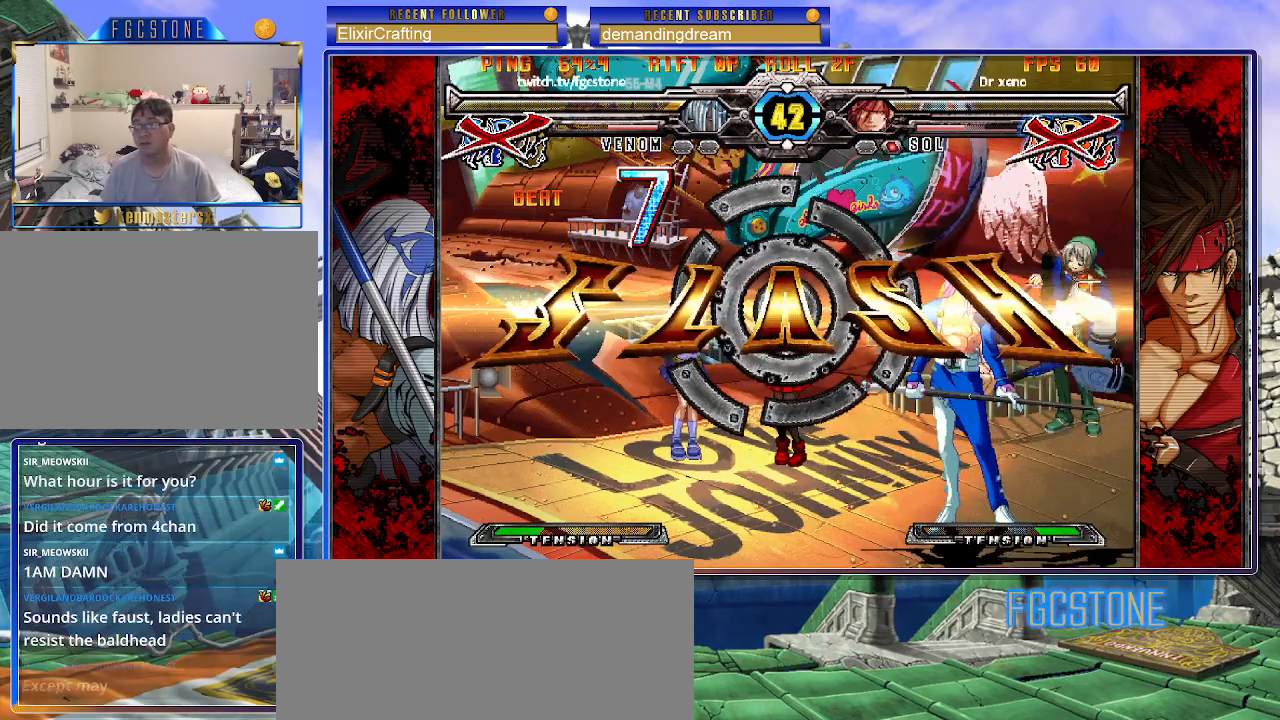
{"buttons": [], "left_stick": "center", "events": []}
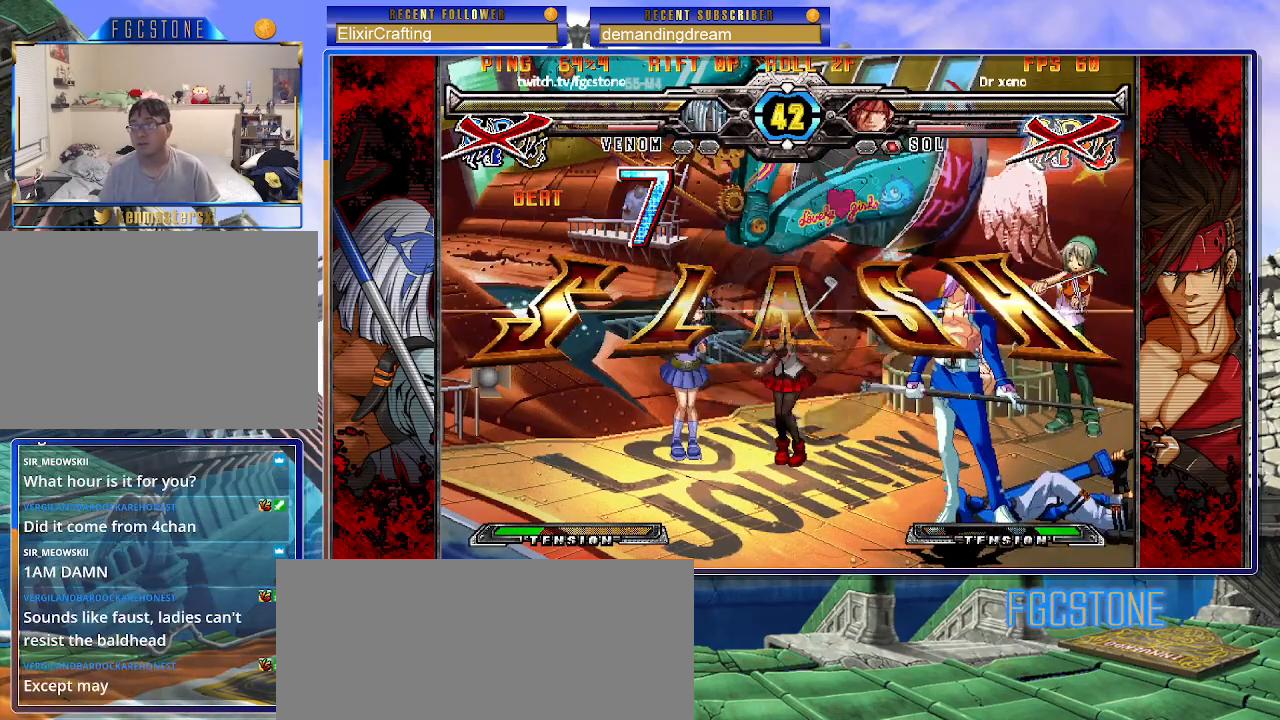
{"buttons": [], "left_stick": "center", "events": []}
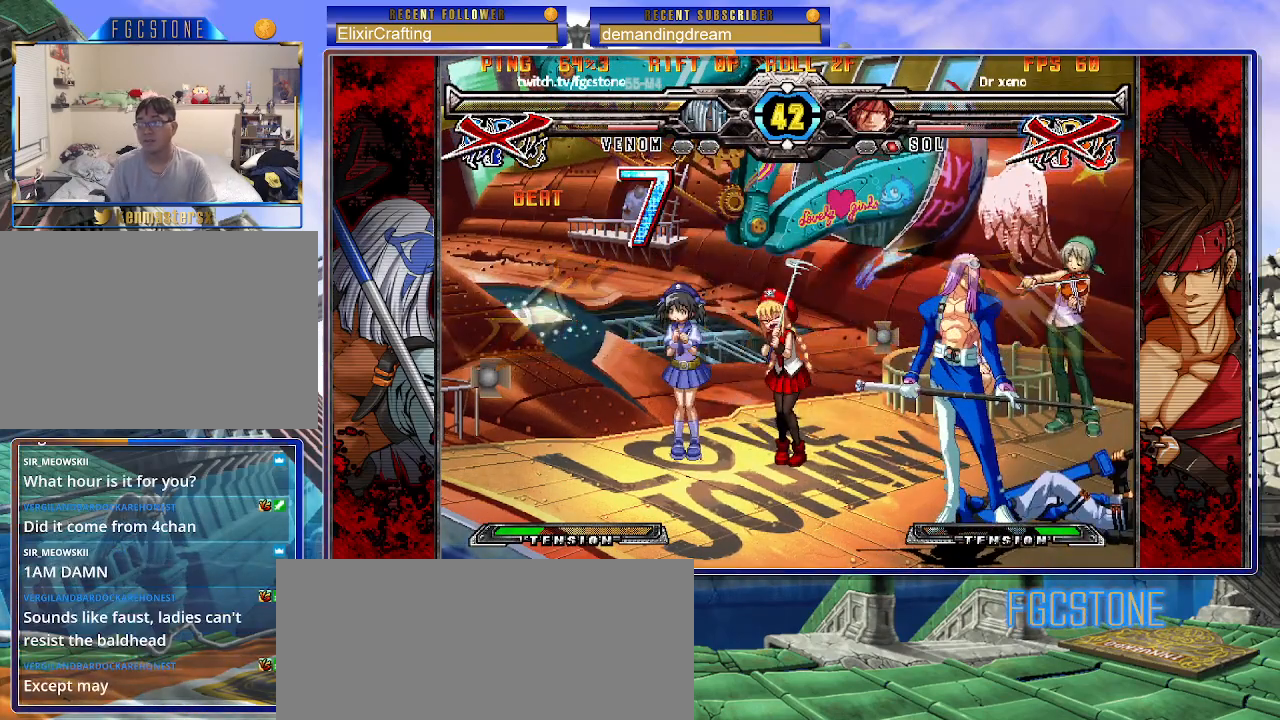
{"buttons": [], "left_stick": "center", "events": []}
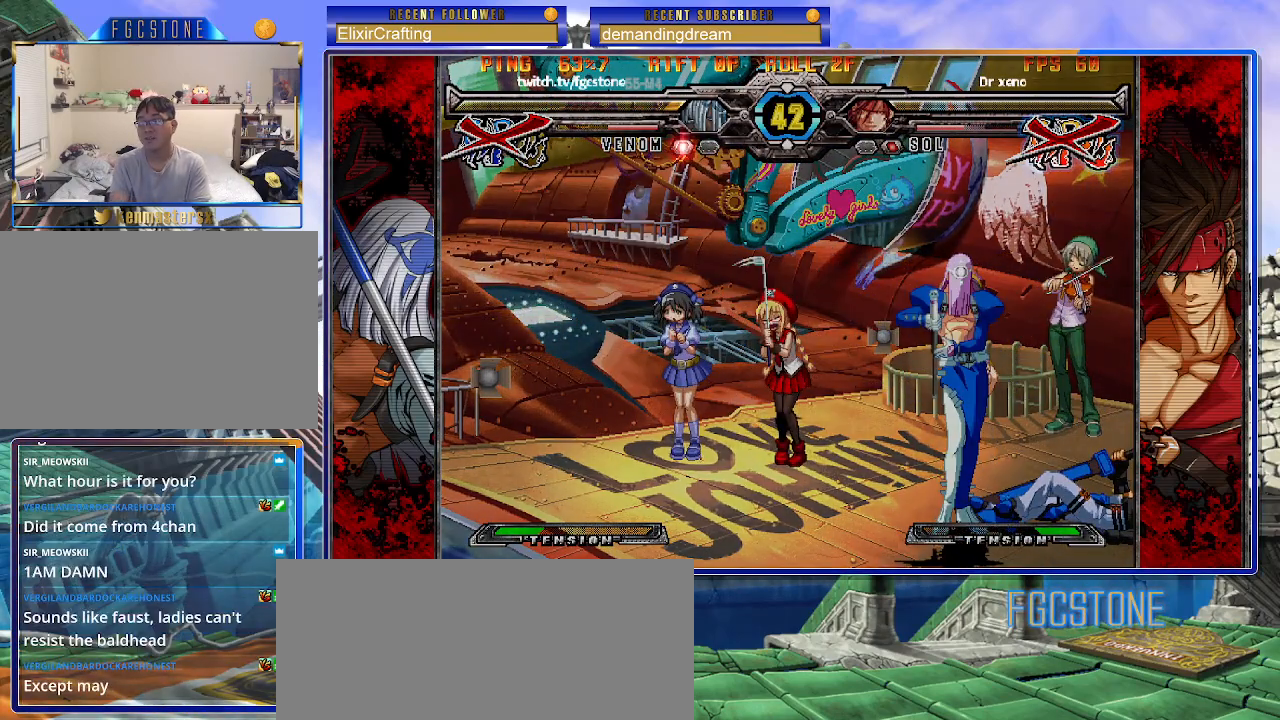
{"buttons": [], "left_stick": "center", "events": []}
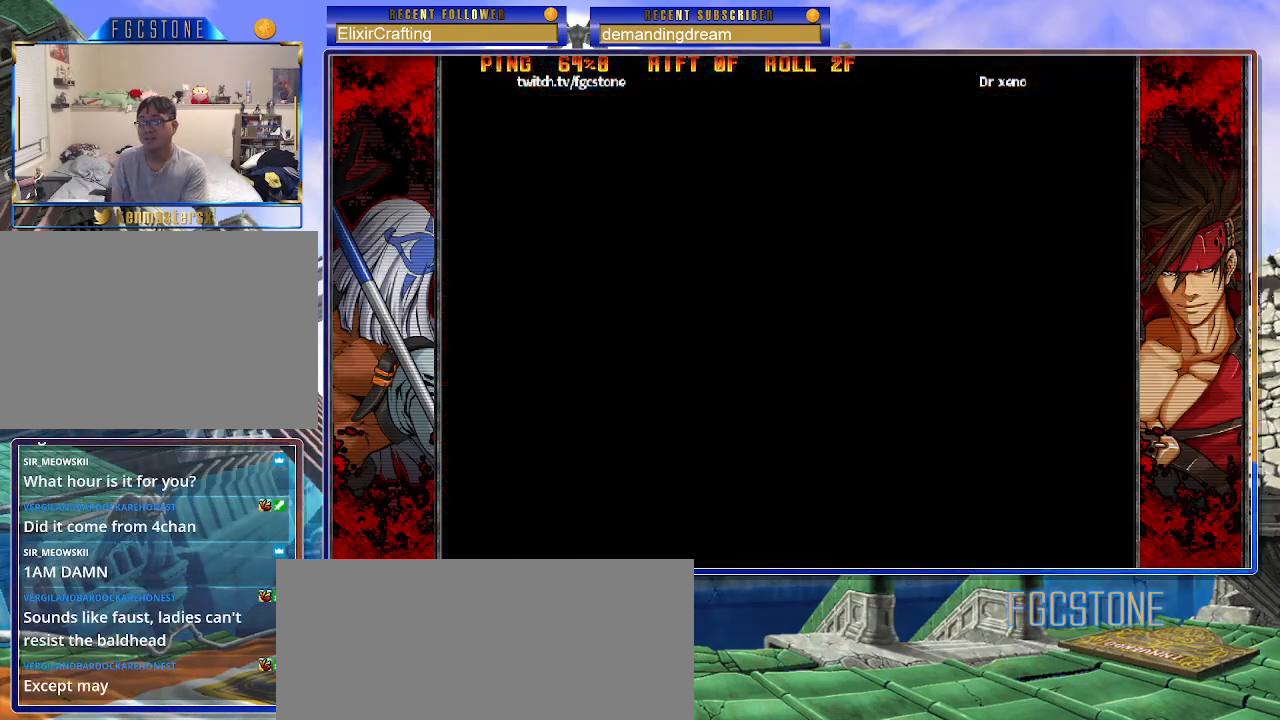
{"buttons": [], "left_stick": "center", "events": []}
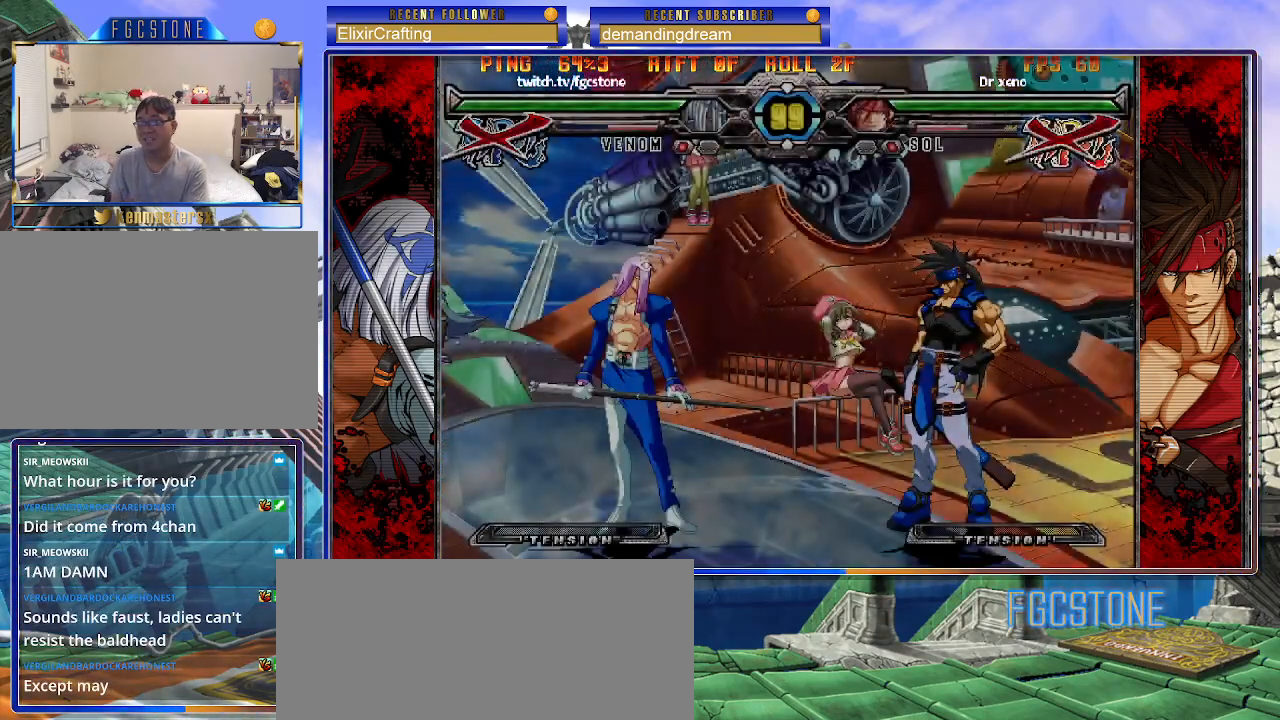
{"buttons": [], "left_stick": "center", "events": []}
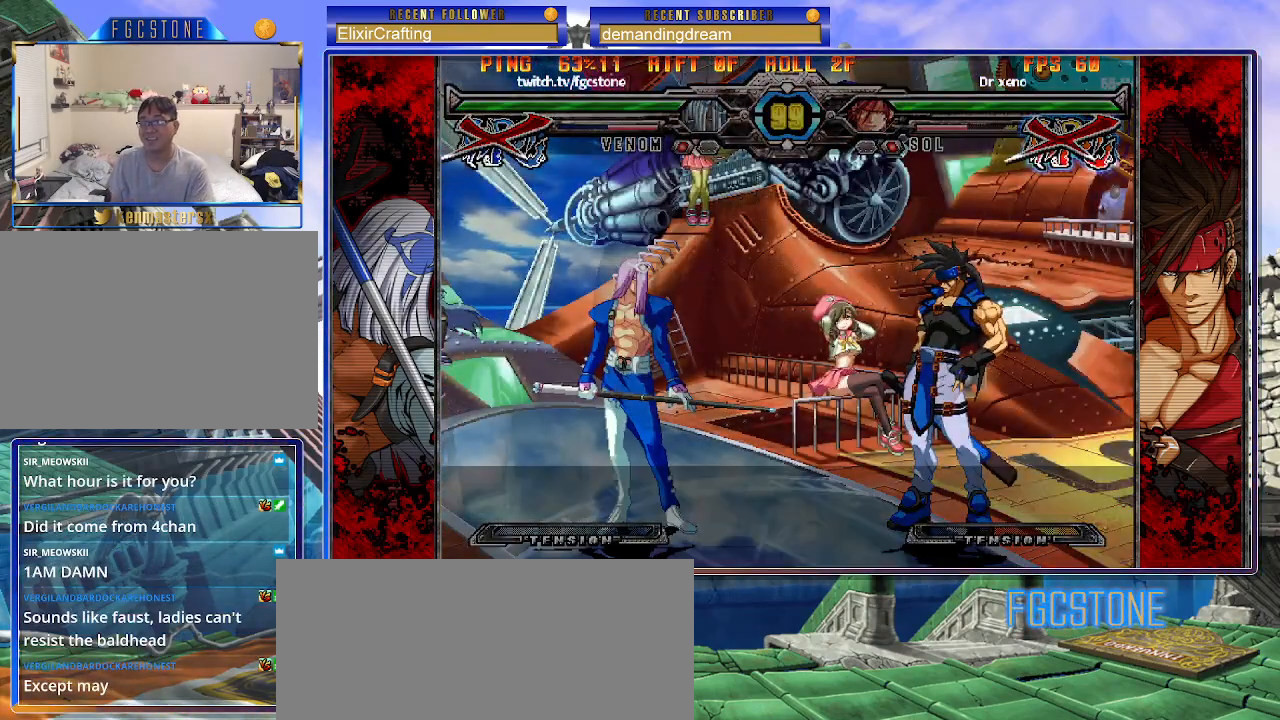
{"buttons": [], "left_stick": "center", "events": []}
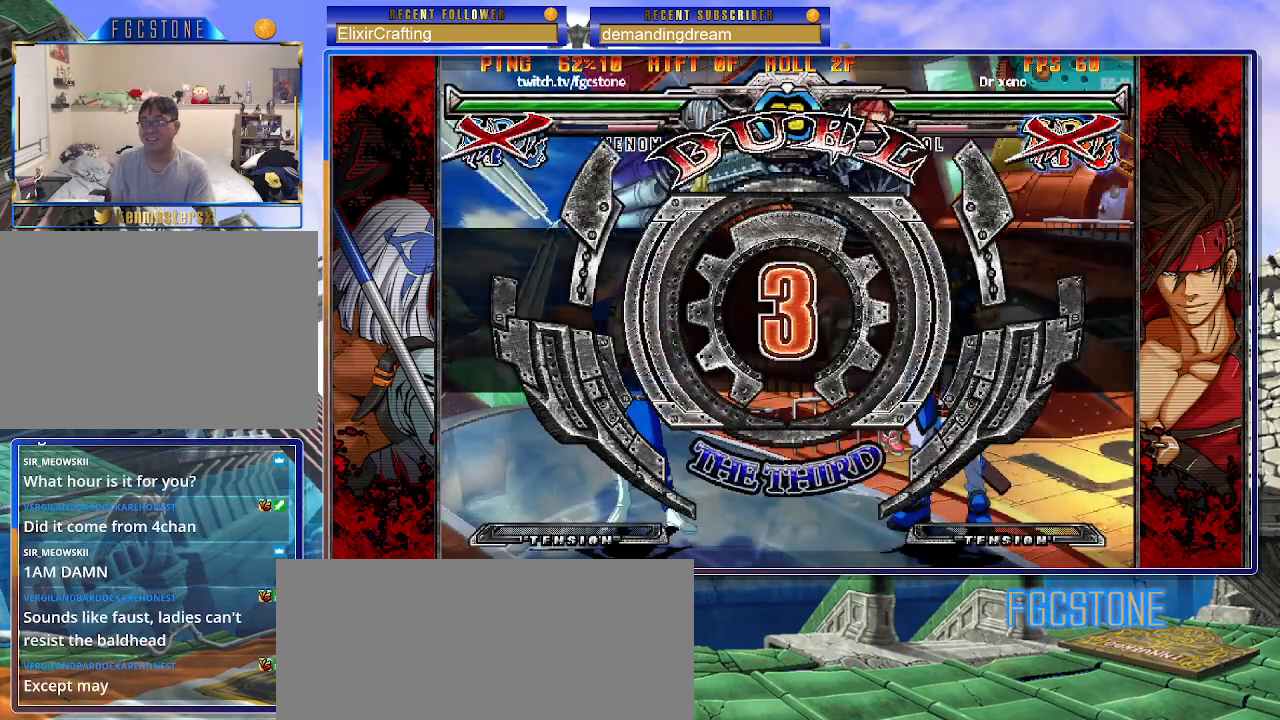
{"buttons": [], "left_stick": "center", "events": []}
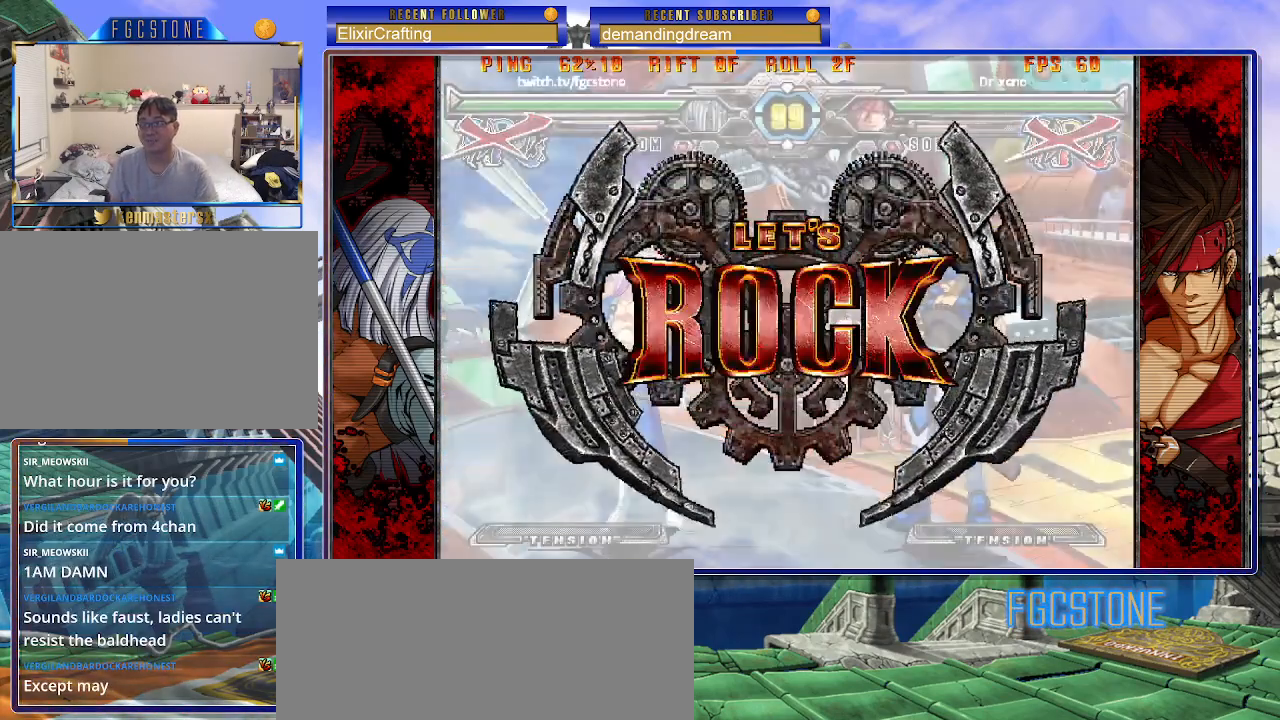
{"buttons": [], "left_stick": "up-right", "events": [[500, "left_stick", "up-right"]]}
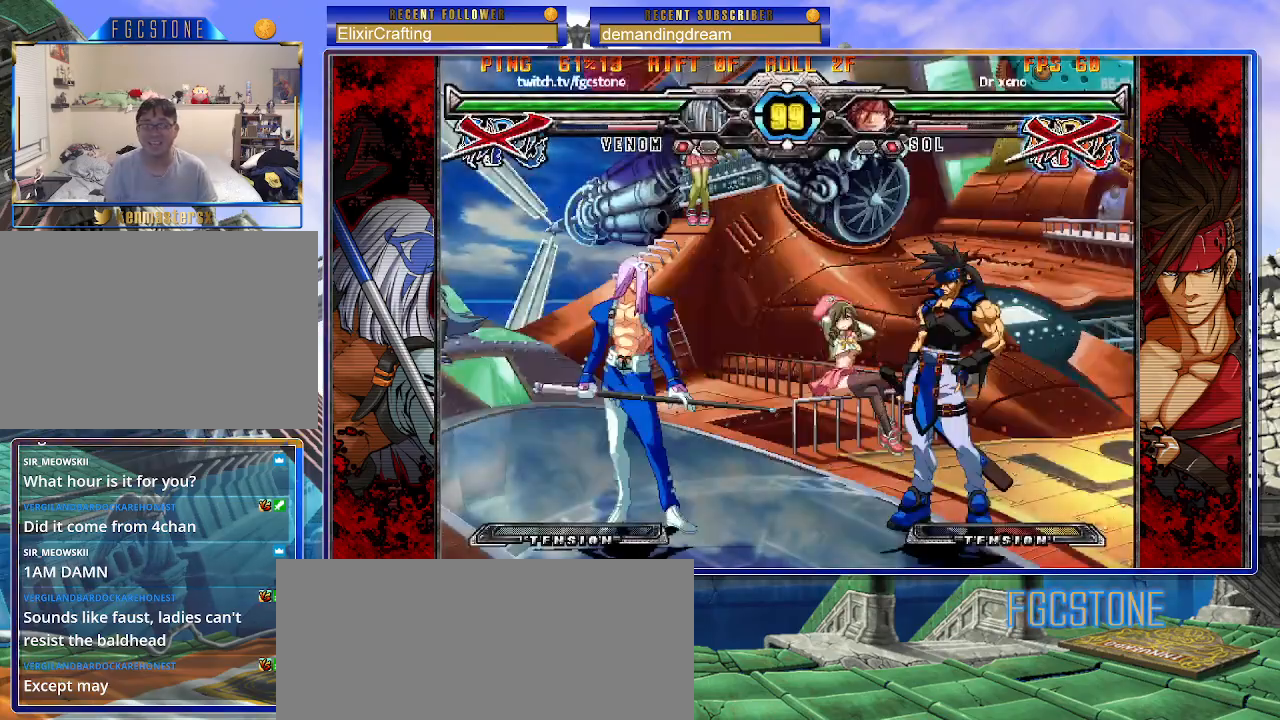
{"buttons": [], "left_stick": "left", "events": [[233, "left_stick", "left"]]}
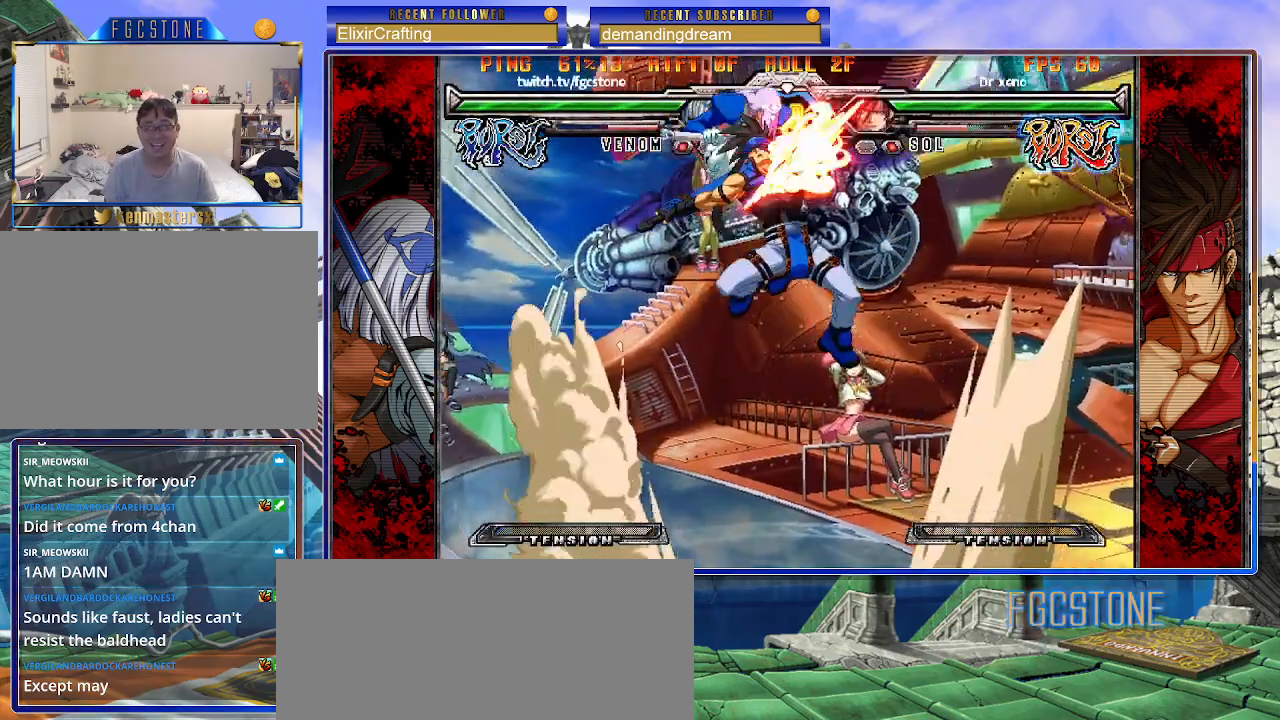
{"buttons": [], "left_stick": "left", "events": []}
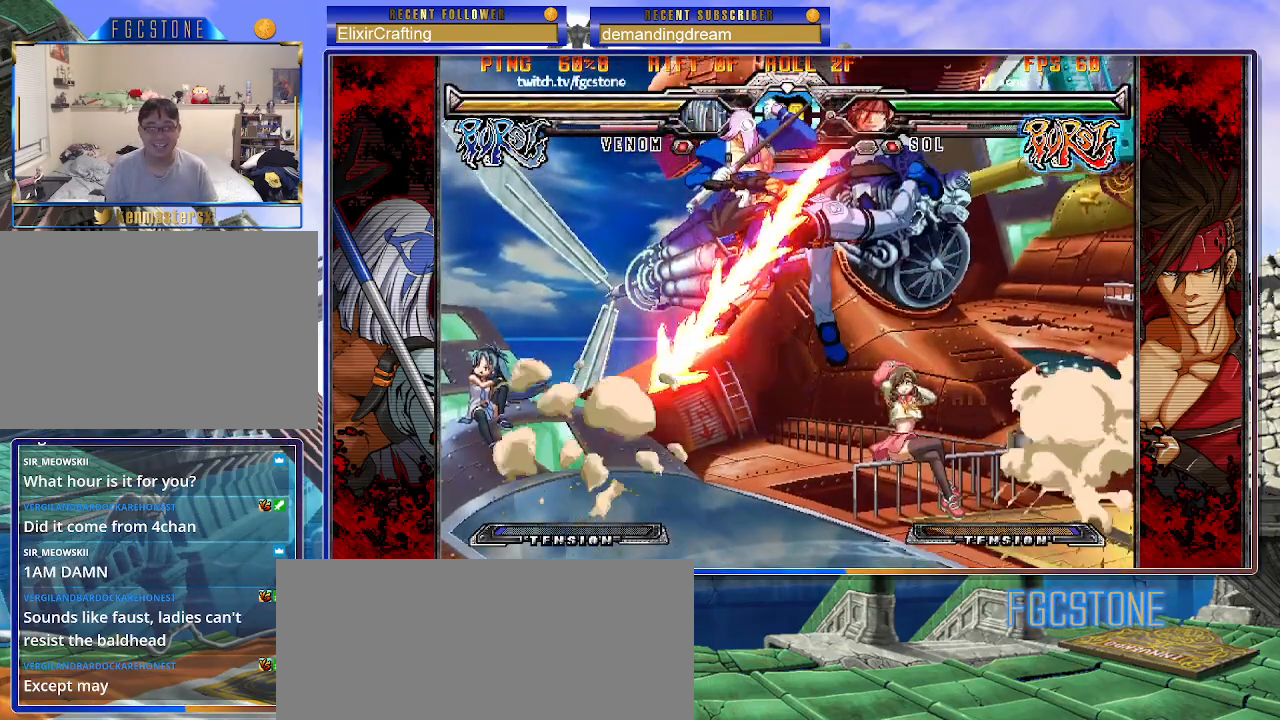
{"buttons": [], "left_stick": "down-left", "events": [[250, "left_stick", "down-left"]]}
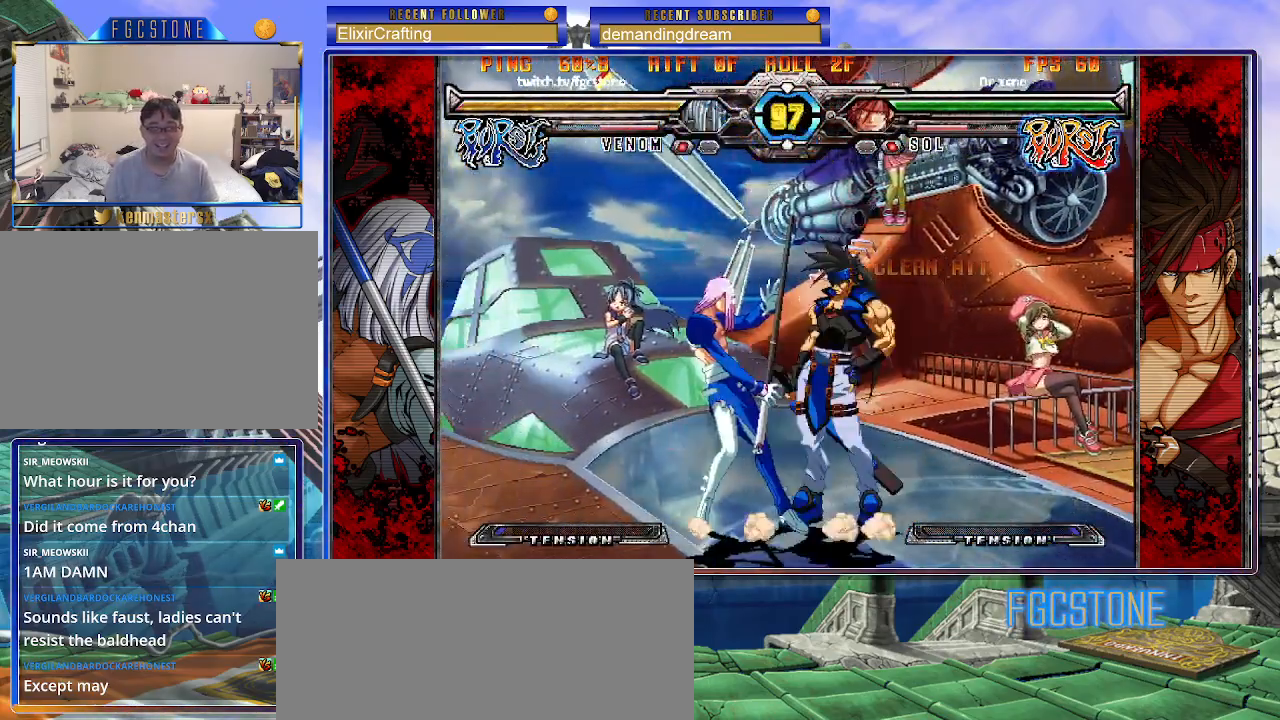
{"buttons": [], "left_stick": "down-left", "events": []}
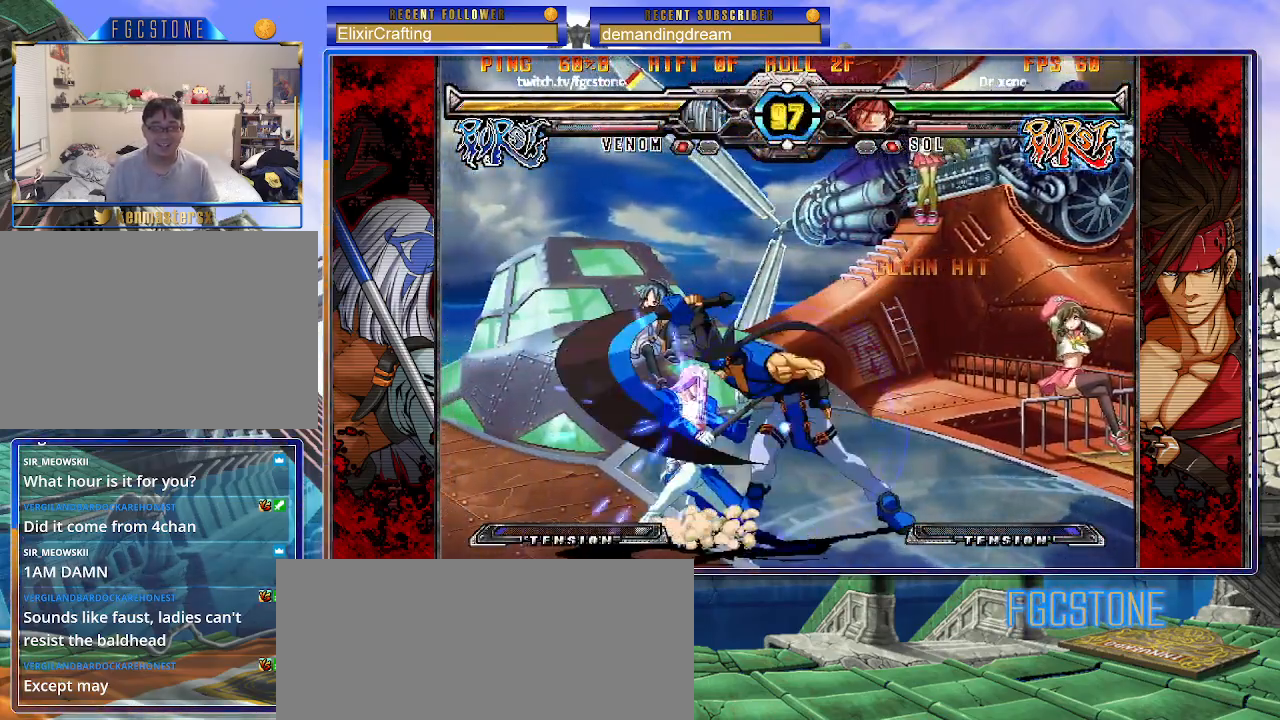
{"buttons": [], "left_stick": "down-left", "events": []}
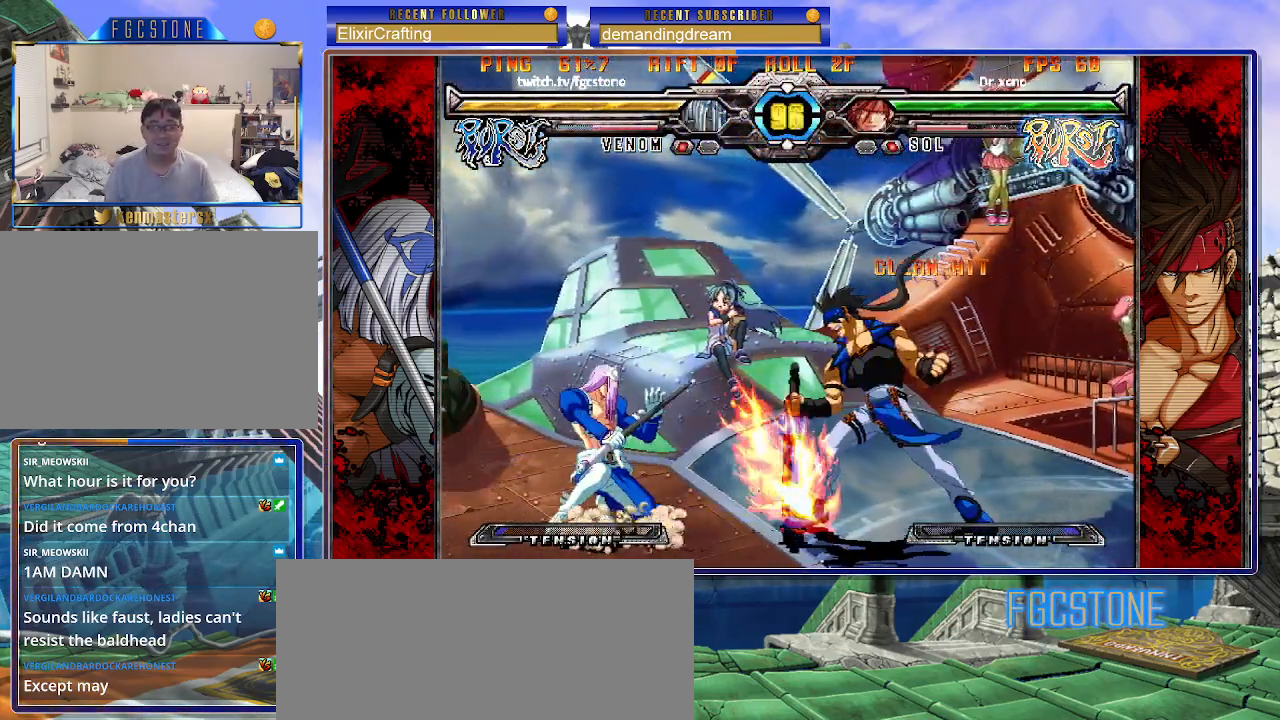
{"buttons": [], "left_stick": "down-left", "events": []}
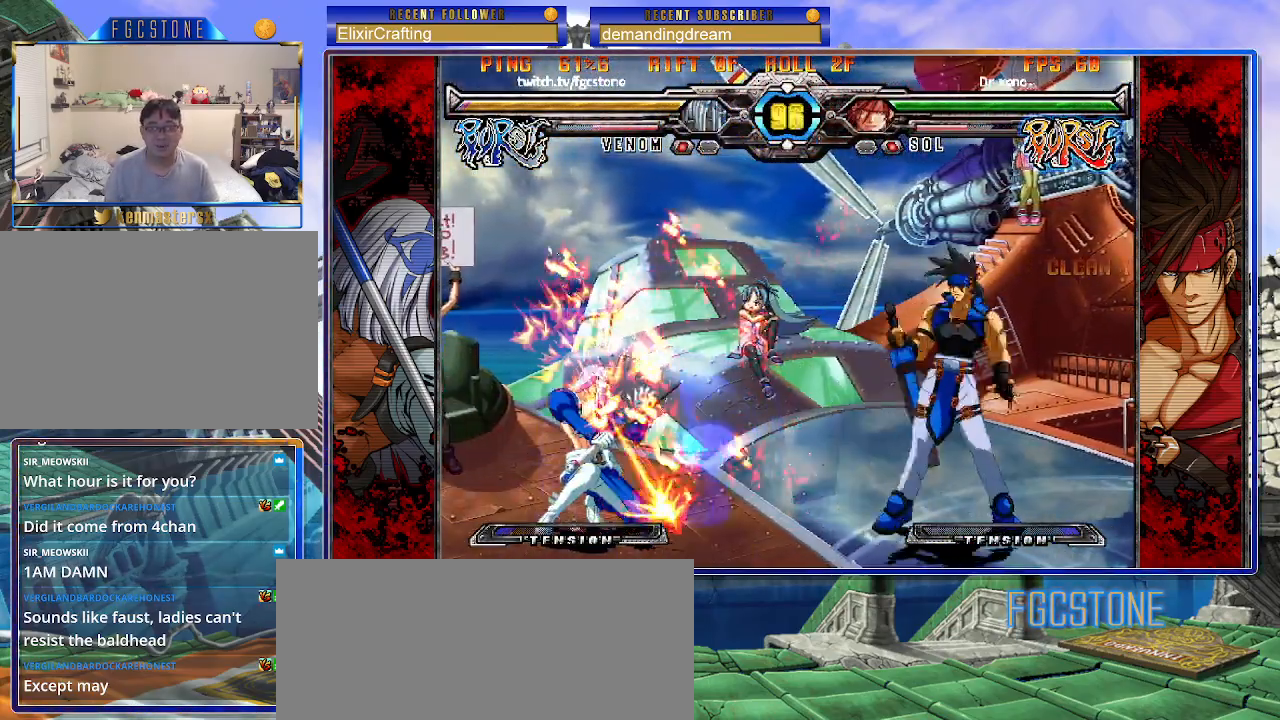
{"buttons": [], "left_stick": "center", "events": [[100, "left_stick", "up-left"], [467, "left_stick", "center"]]}
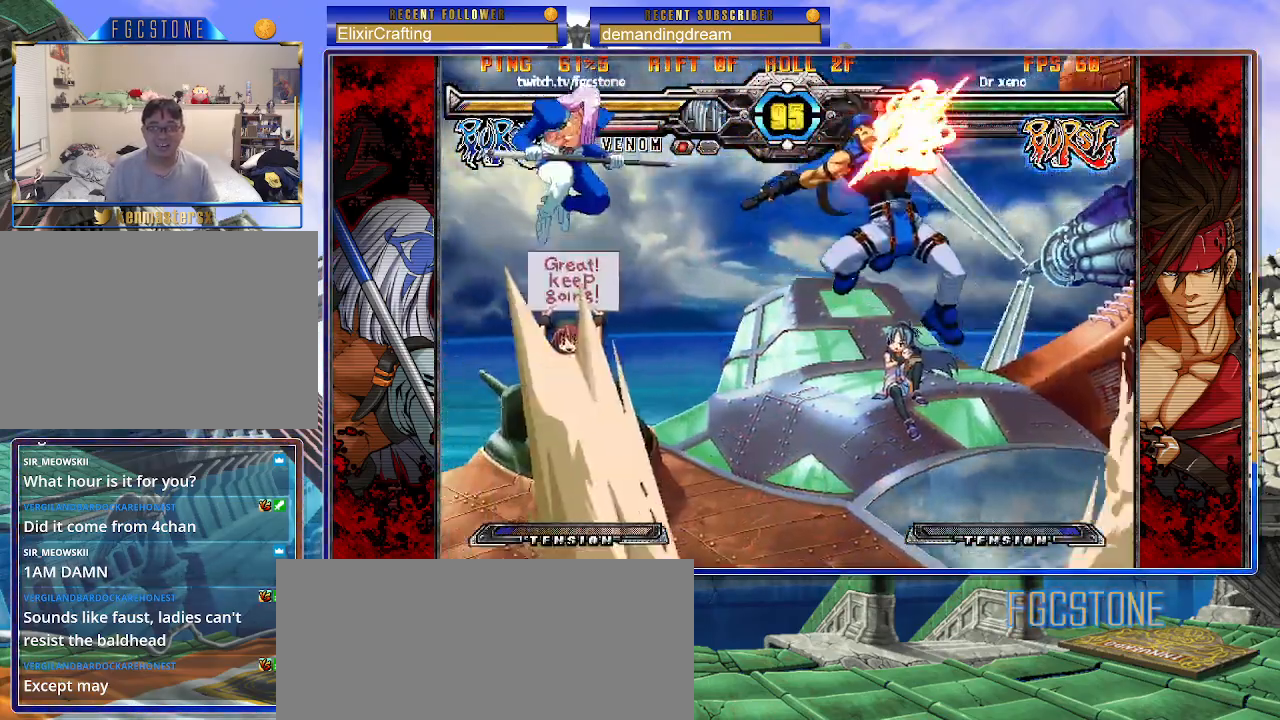
{"buttons": [], "left_stick": "left", "events": [[17, "left_stick", "up-right"], [200, "left_stick", "left"]]}
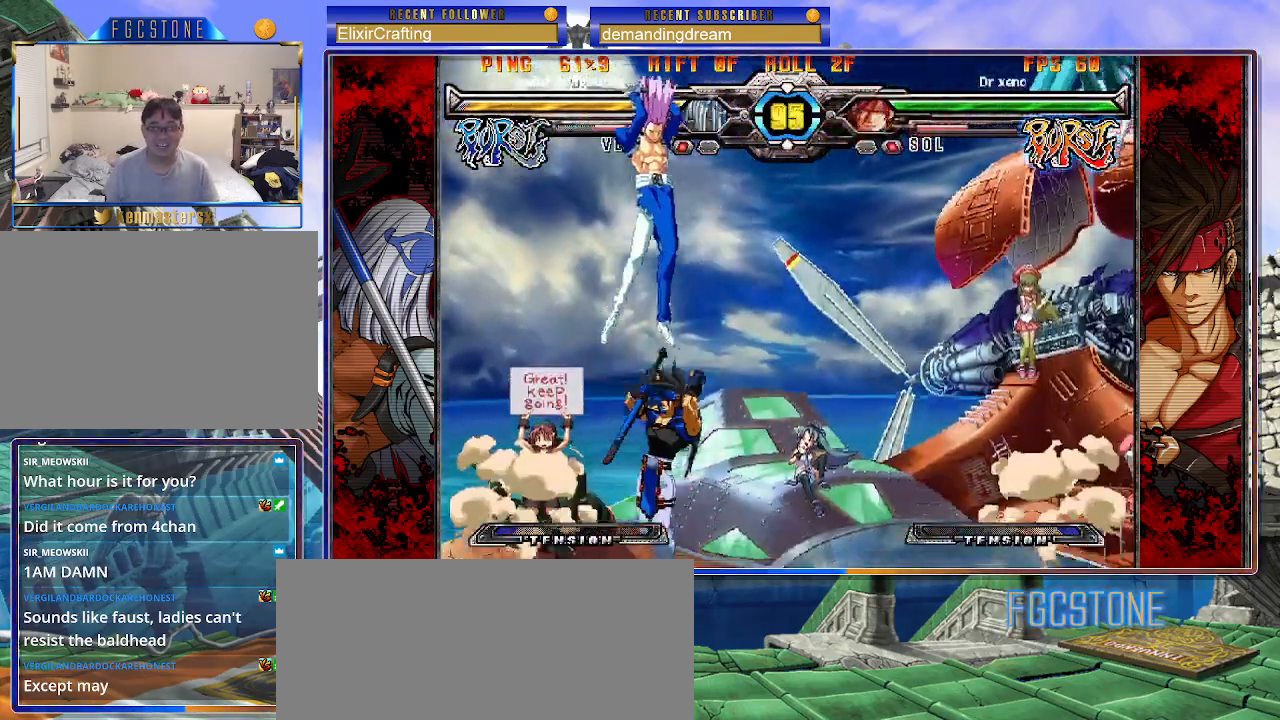
{"buttons": [], "left_stick": "down-right", "events": [[67, "S", "down"], [100, "left_stick", "down-left"], [217, "S", "up"], [267, "left_stick", "down-right"]]}
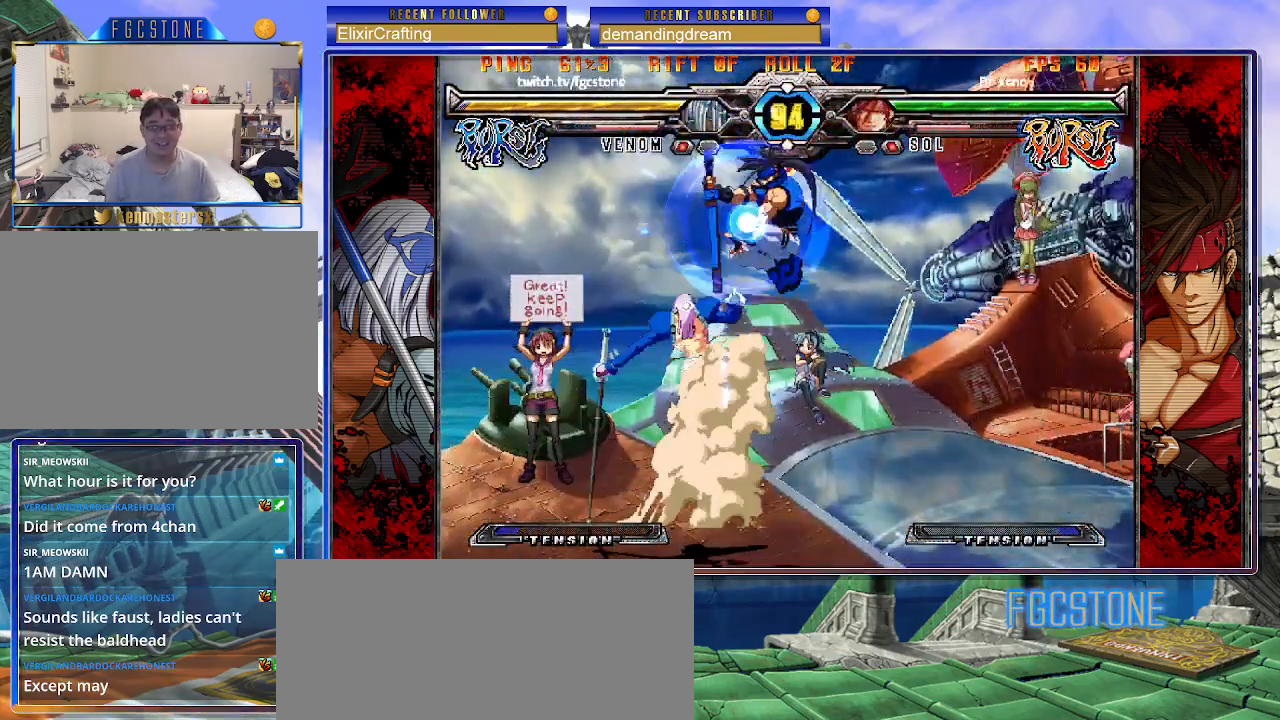
{"buttons": [], "left_stick": "down-left", "events": [[83, "left_stick", "center"], [133, "K", "down"], [133, "left_stick", "down"], [250, "K", "up"], [333, "left_stick", "down-left"], [367, "D", "down"], [500, "D", "up"]]}
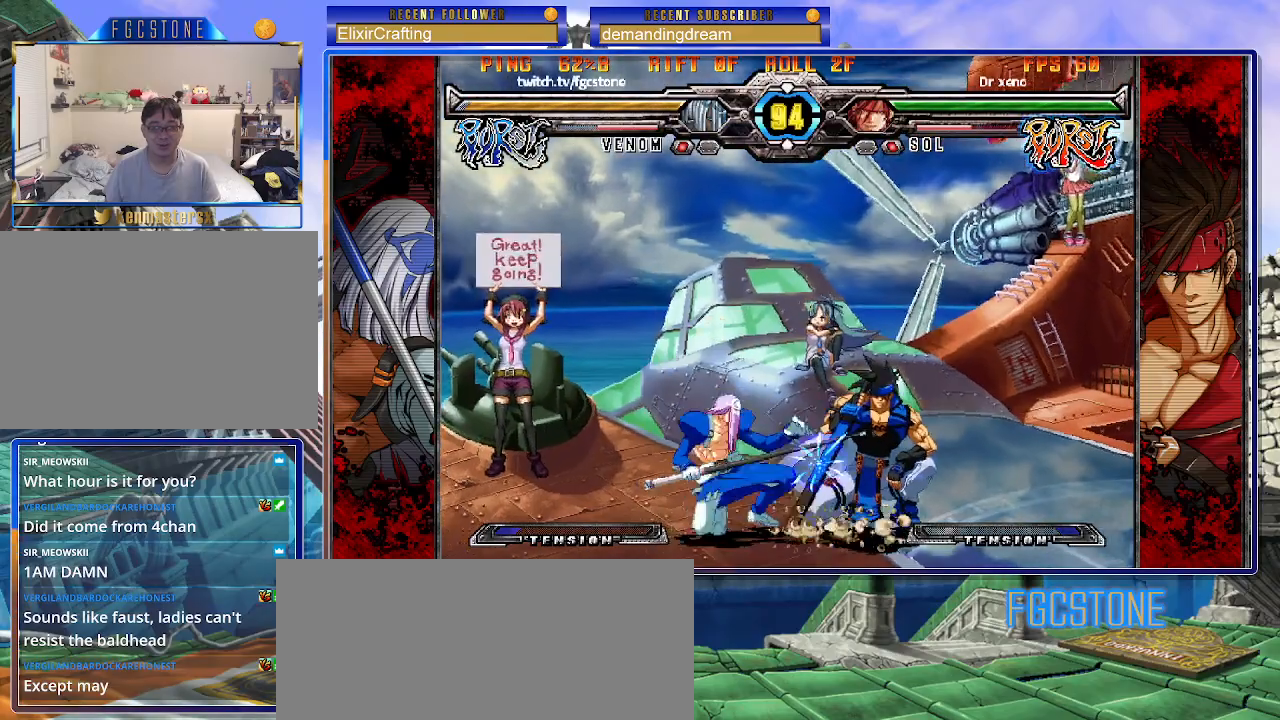
{"buttons": [], "left_stick": "down-left", "events": []}
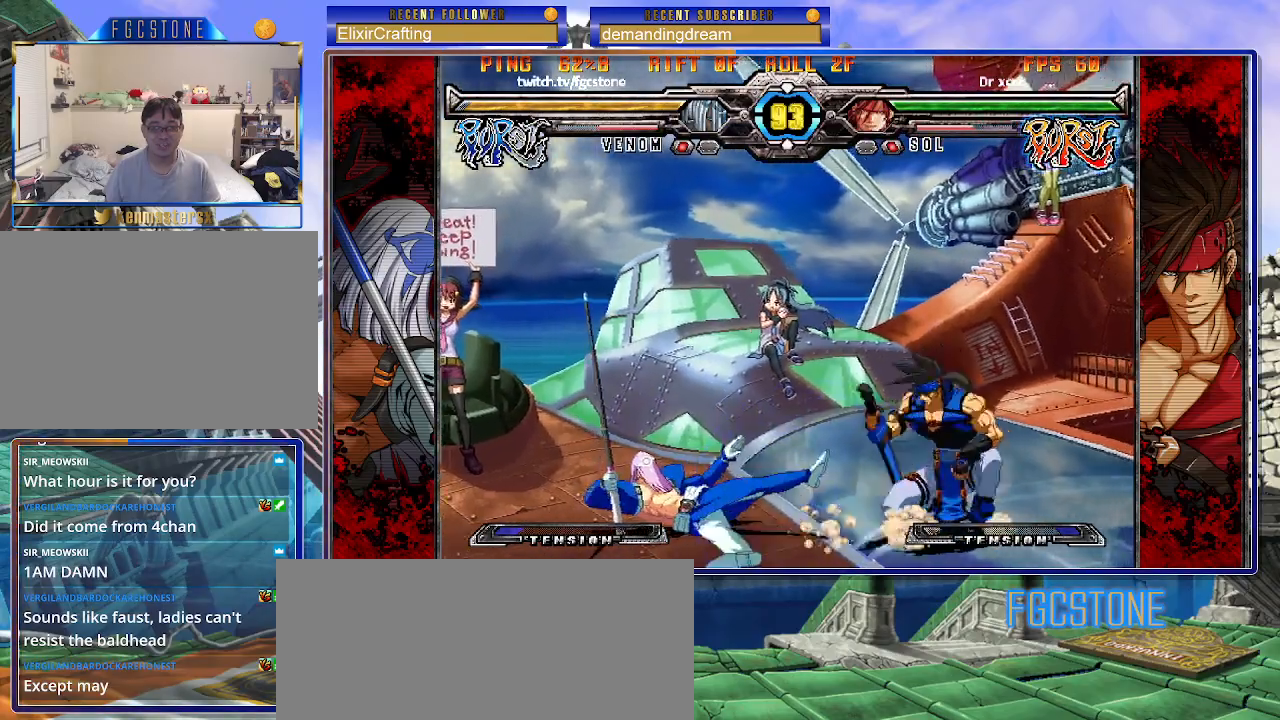
{"buttons": [], "left_stick": "down-left", "events": [[117, "left_stick", "up"], [200, "S", "down"], [233, "S", "up"], [233, "left_stick", "left"], [300, "left_stick", "down-left"]]}
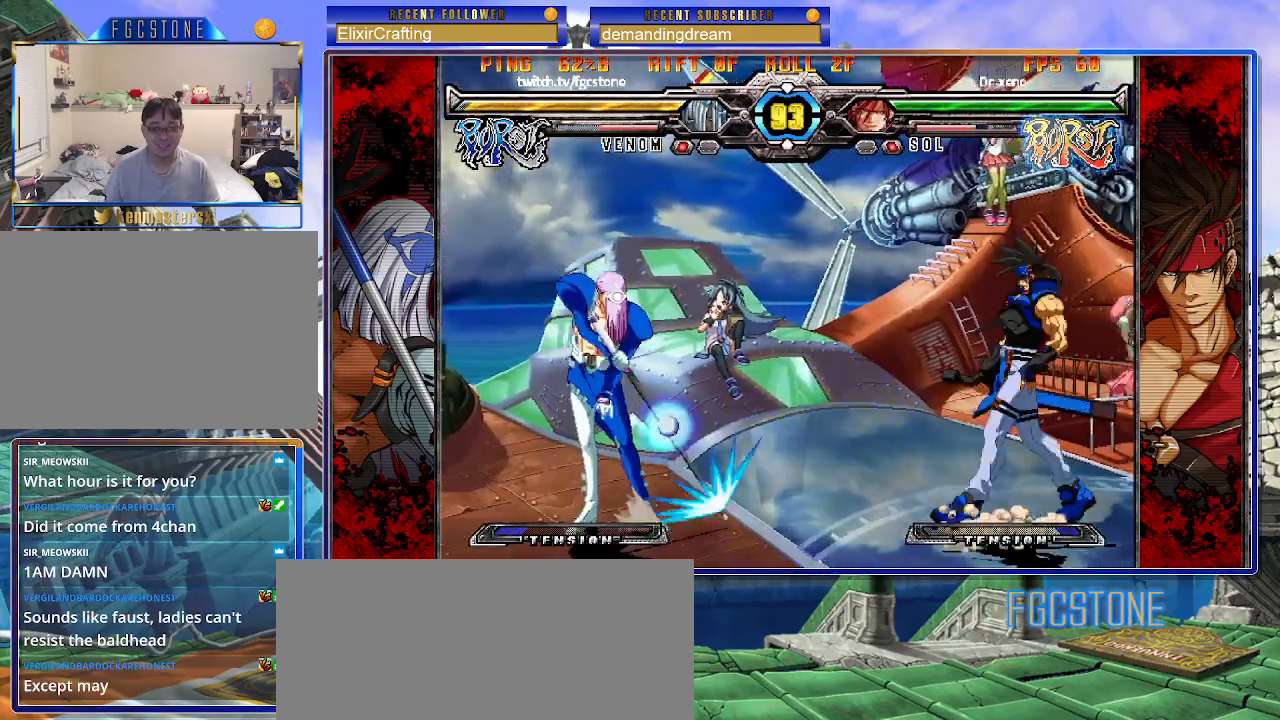
{"buttons": [], "left_stick": "right", "events": [[300, "left_stick", "right"], [367, "left_stick", "center"], [467, "left_stick", "right"]]}
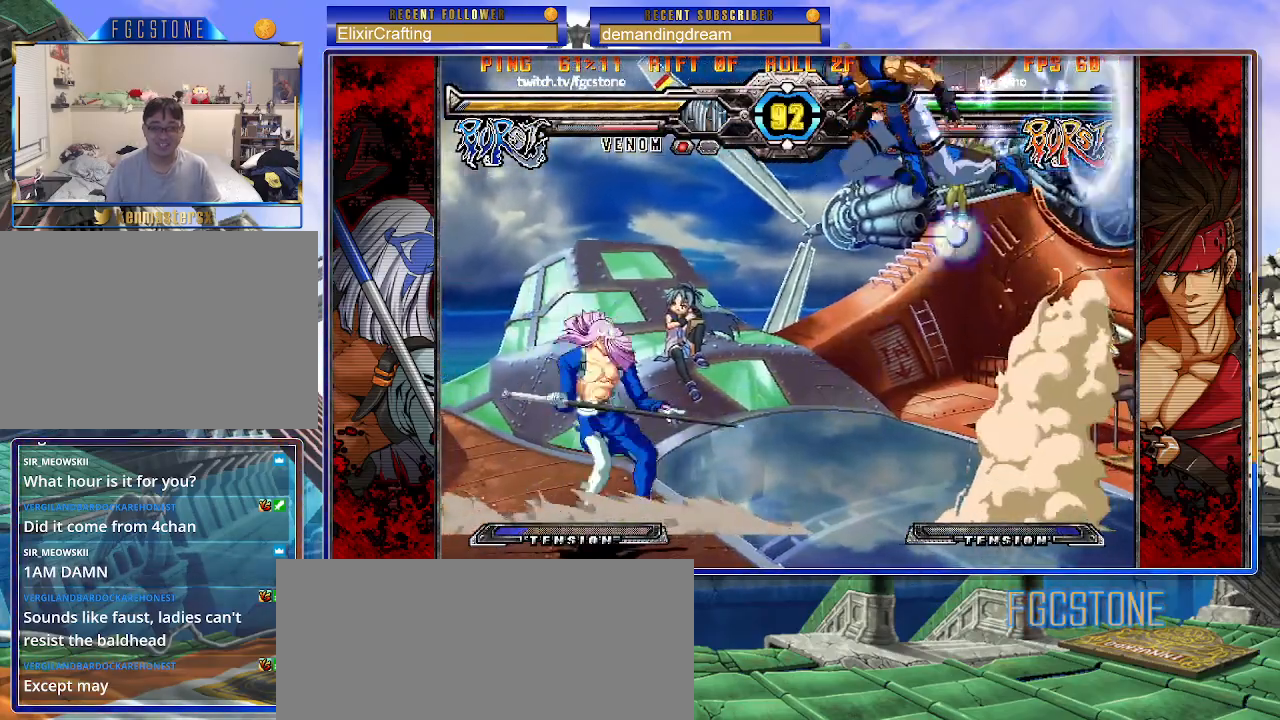
{"buttons": [], "left_stick": "right", "events": []}